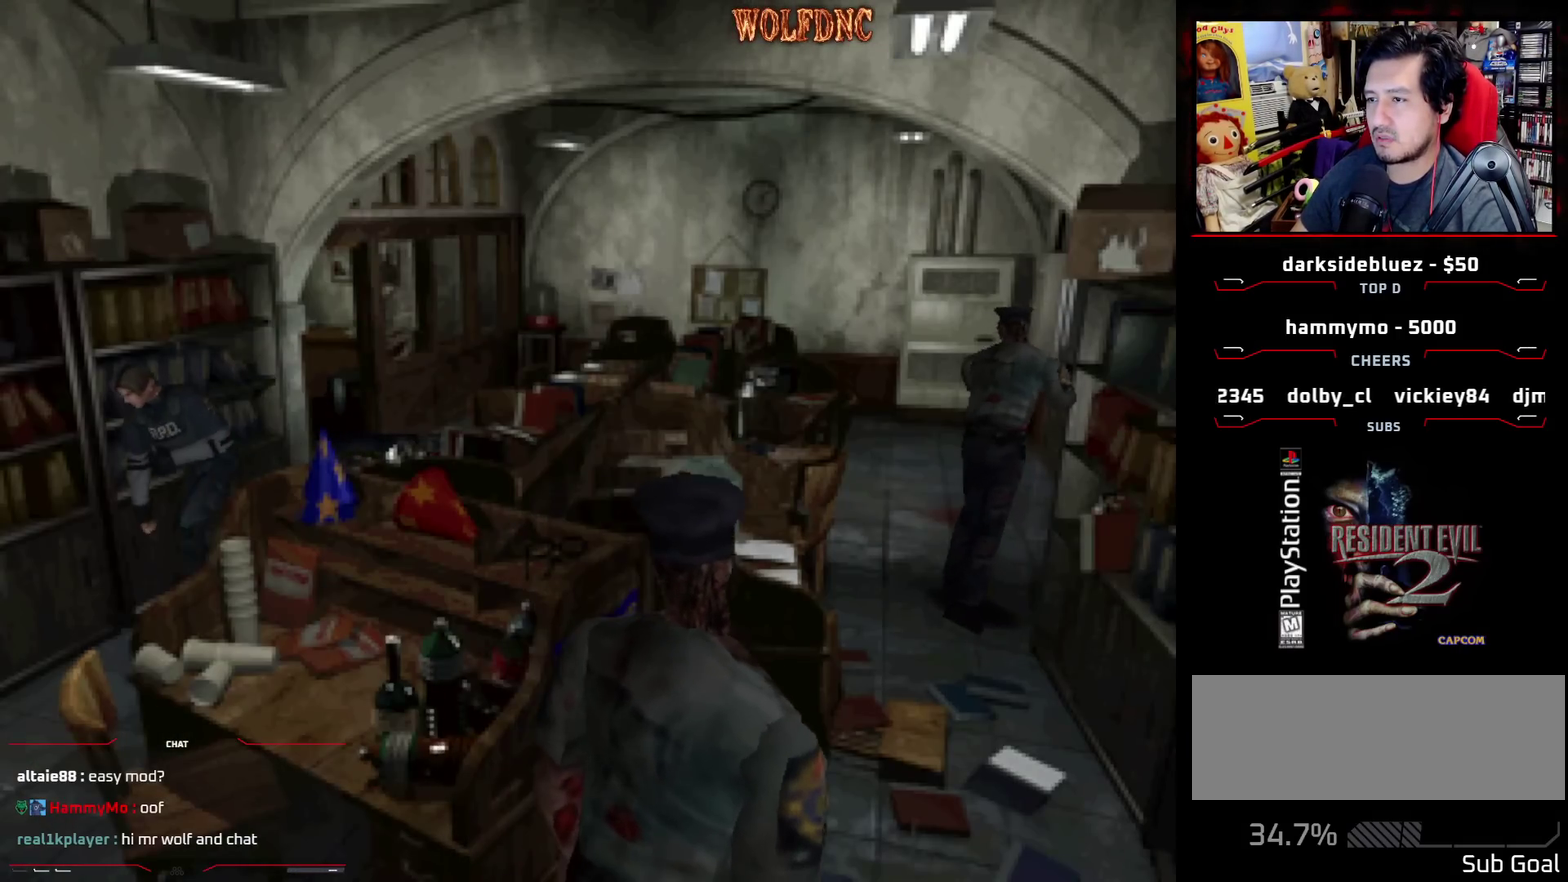
Gameplay with a controller (PlayStation layout); each line is a JSON object with the inputs held at the frame after it. "events" lists button and stick changes between this image and that frame as [ms after this image, input, new state], when the widget could be followed in between. Not read: L3 R3.
{"buttons": ["SQUARE", "DPAD_UP", "DPAD_LEFT"], "events": [[117, "DPAD_LEFT", "down"], [250, "DPAD_LEFT", "up"], [450, "DPAD_LEFT", "down"]]}
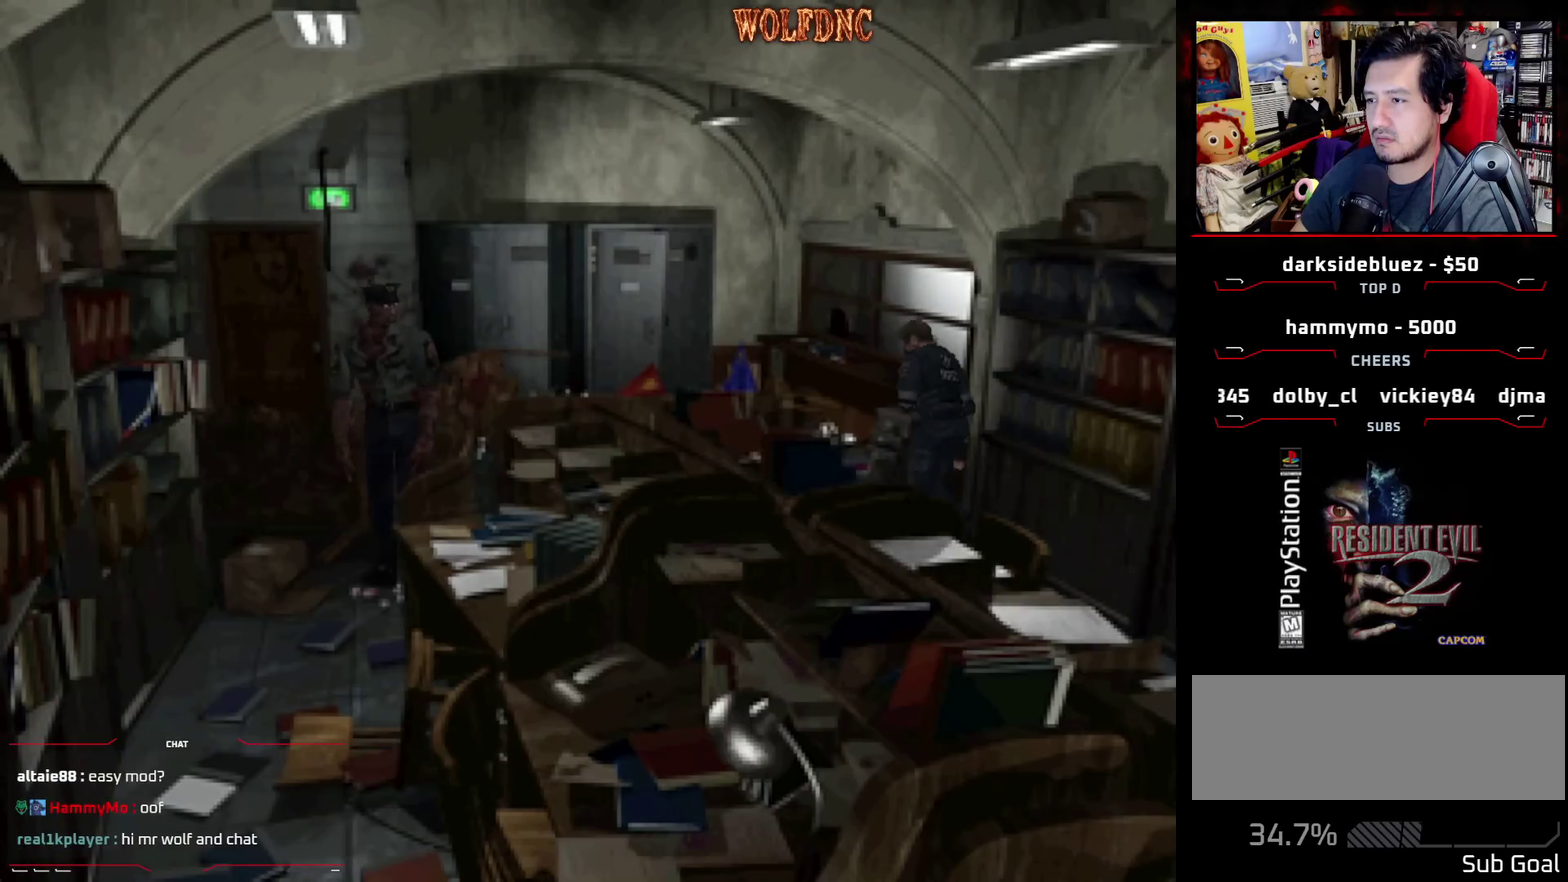
{"buttons": ["SQUARE", "DPAD_UP", "DPAD_LEFT"], "events": [[83, "DPAD_LEFT", "up"], [233, "DPAD_LEFT", "down"]]}
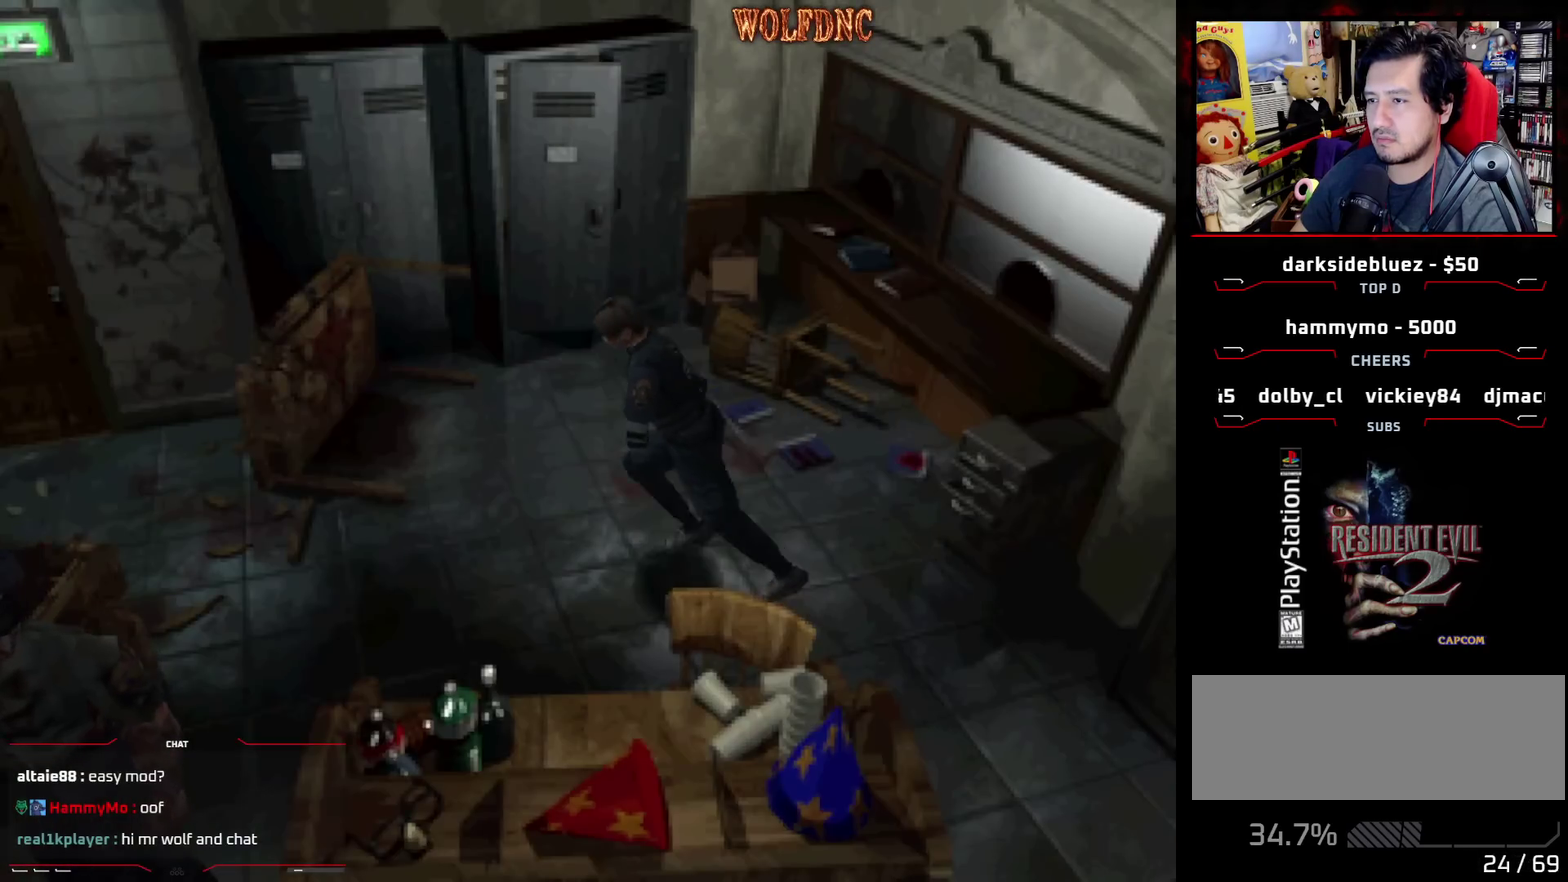
{"buttons": ["SQUARE", "DPAD_UP", "DPAD_RIGHT"], "events": [[100, "DPAD_LEFT", "up"], [333, "DPAD_RIGHT", "down"]]}
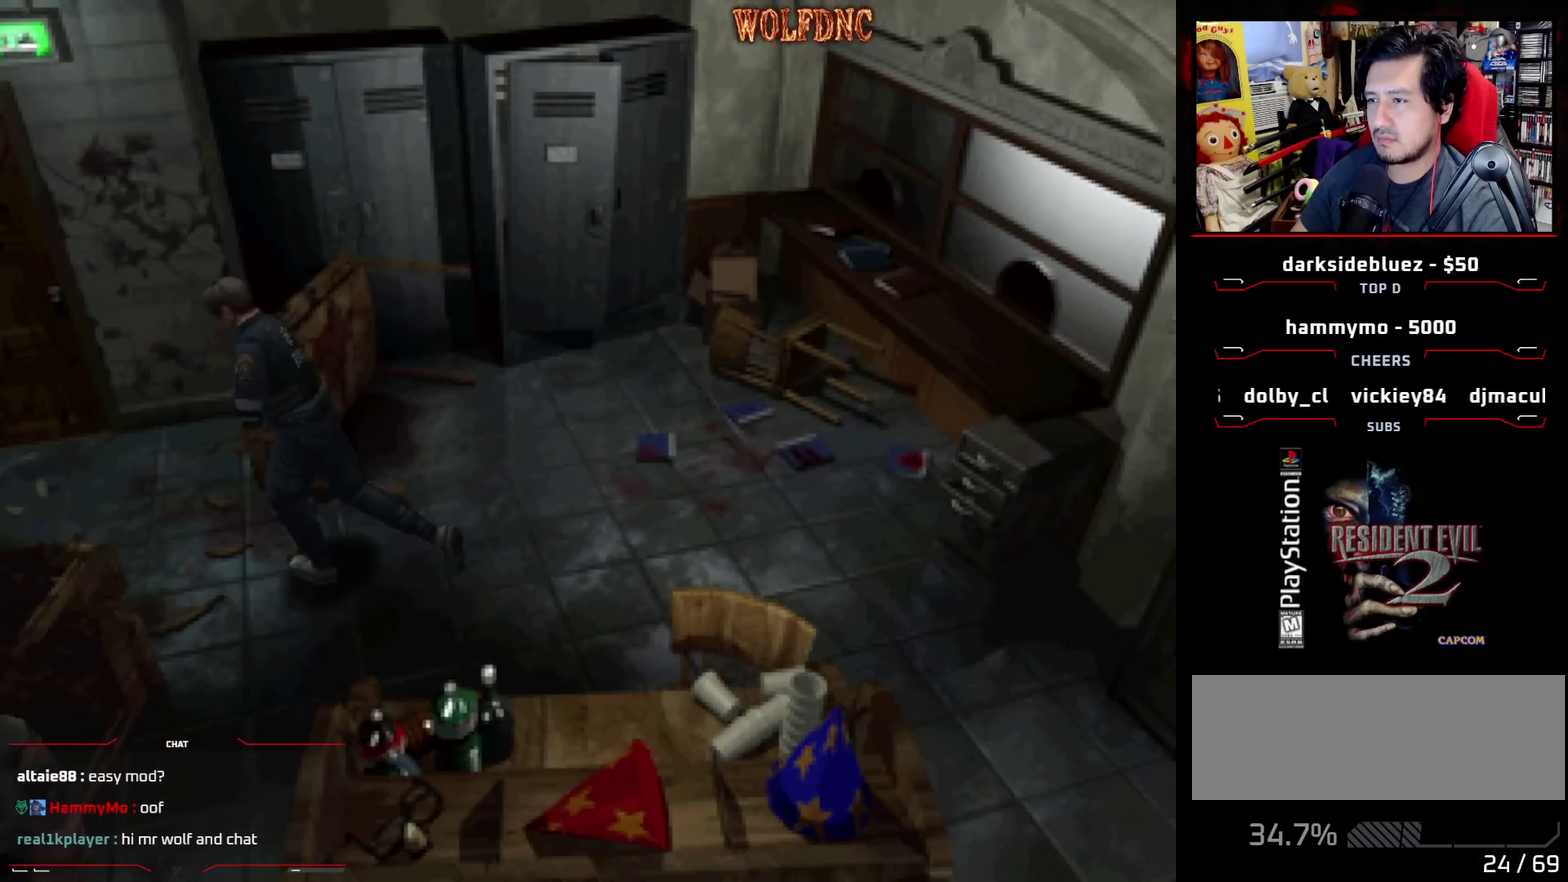
{"buttons": [], "events": [[17, "DPAD_RIGHT", "up"], [167, "DPAD_RIGHT", "down"], [300, "CIRCLE", "down"], [350, "DPAD_RIGHT", "up"], [433, "CIRCLE", "up"], [433, "DPAD_UP", "up"], [483, "SQUARE", "up"]]}
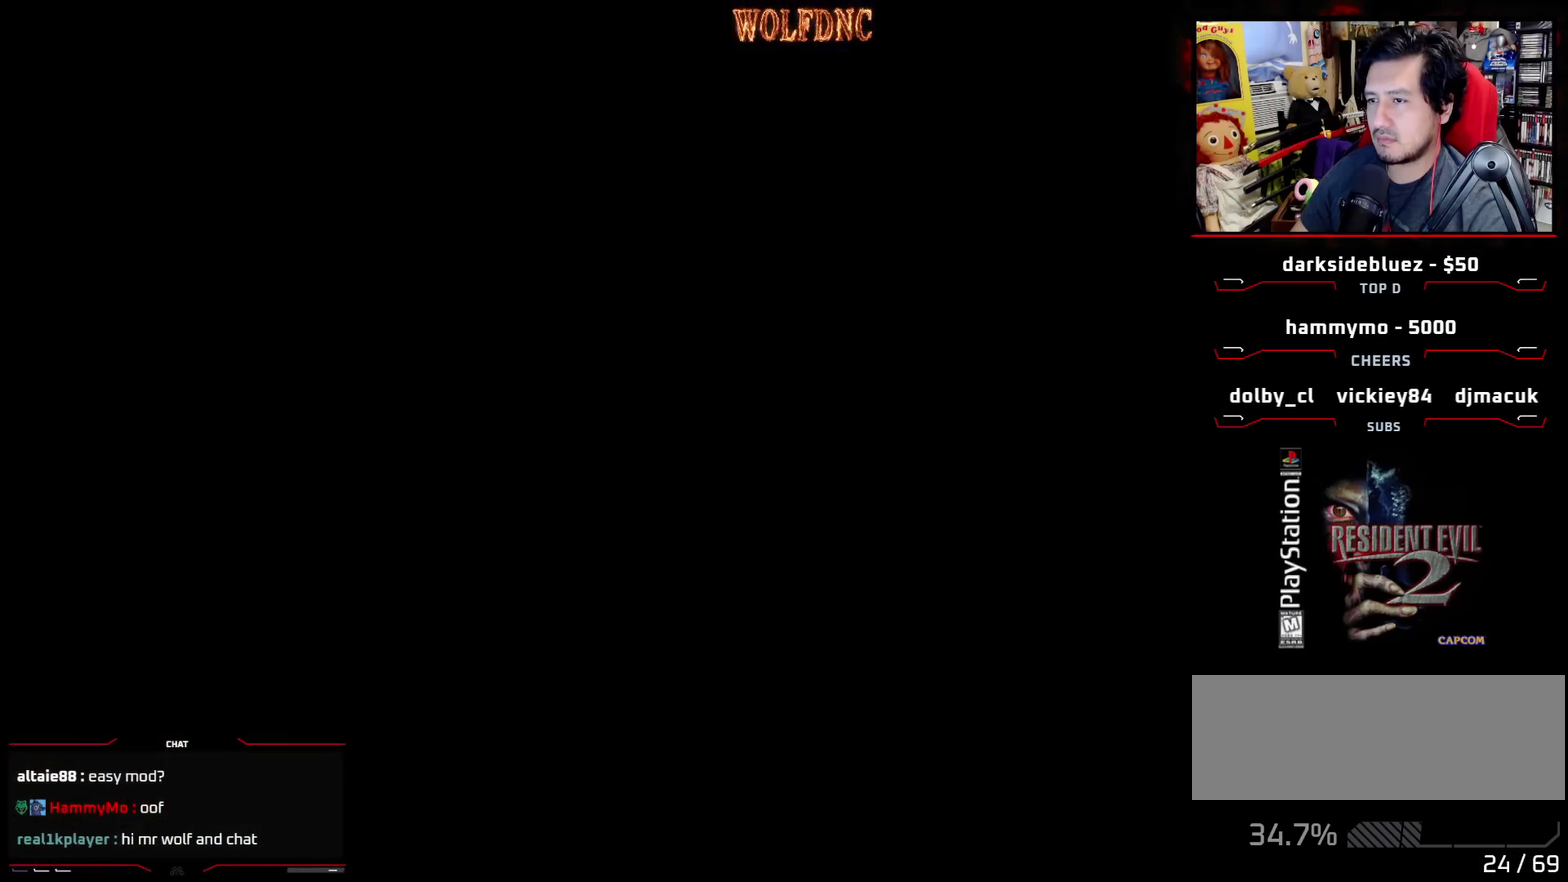
{"buttons": ["SQUARE", "DPAD_UP"], "events": [[217, "CIRCLE", "down"], [267, "DPAD_UP", "down"], [367, "CIRCLE", "up"], [367, "SQUARE", "down"]]}
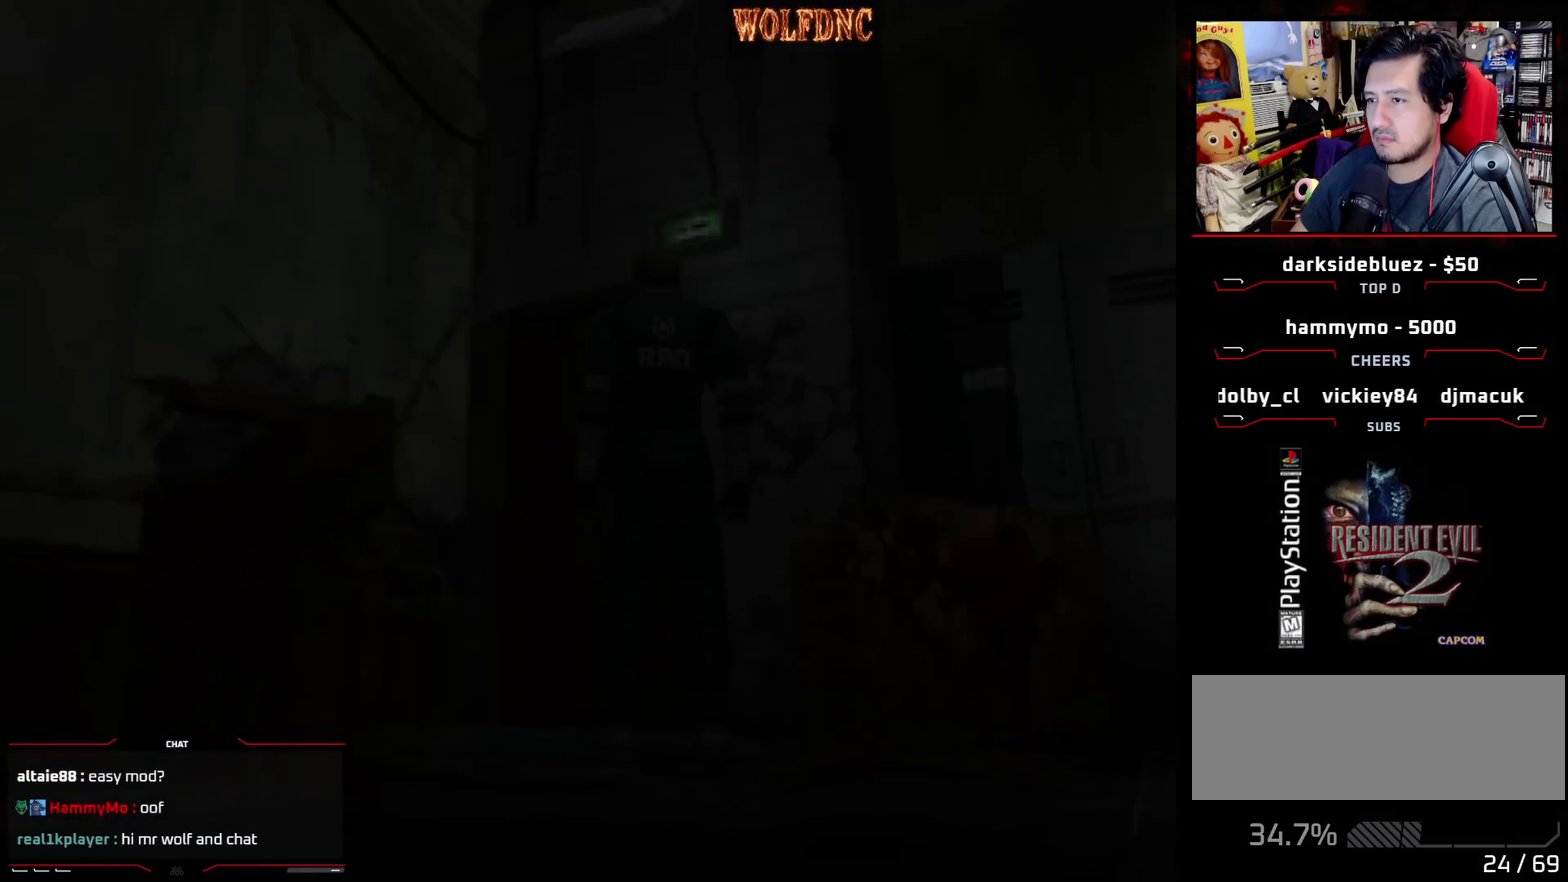
{"buttons": ["CROSS", "SQUARE", "DPAD_UP"], "events": [[100, "DPAD_RIGHT", "down"], [283, "CROSS", "down"], [383, "CROSS", "up"], [383, "DPAD_RIGHT", "up"], [433, "CROSS", "down"]]}
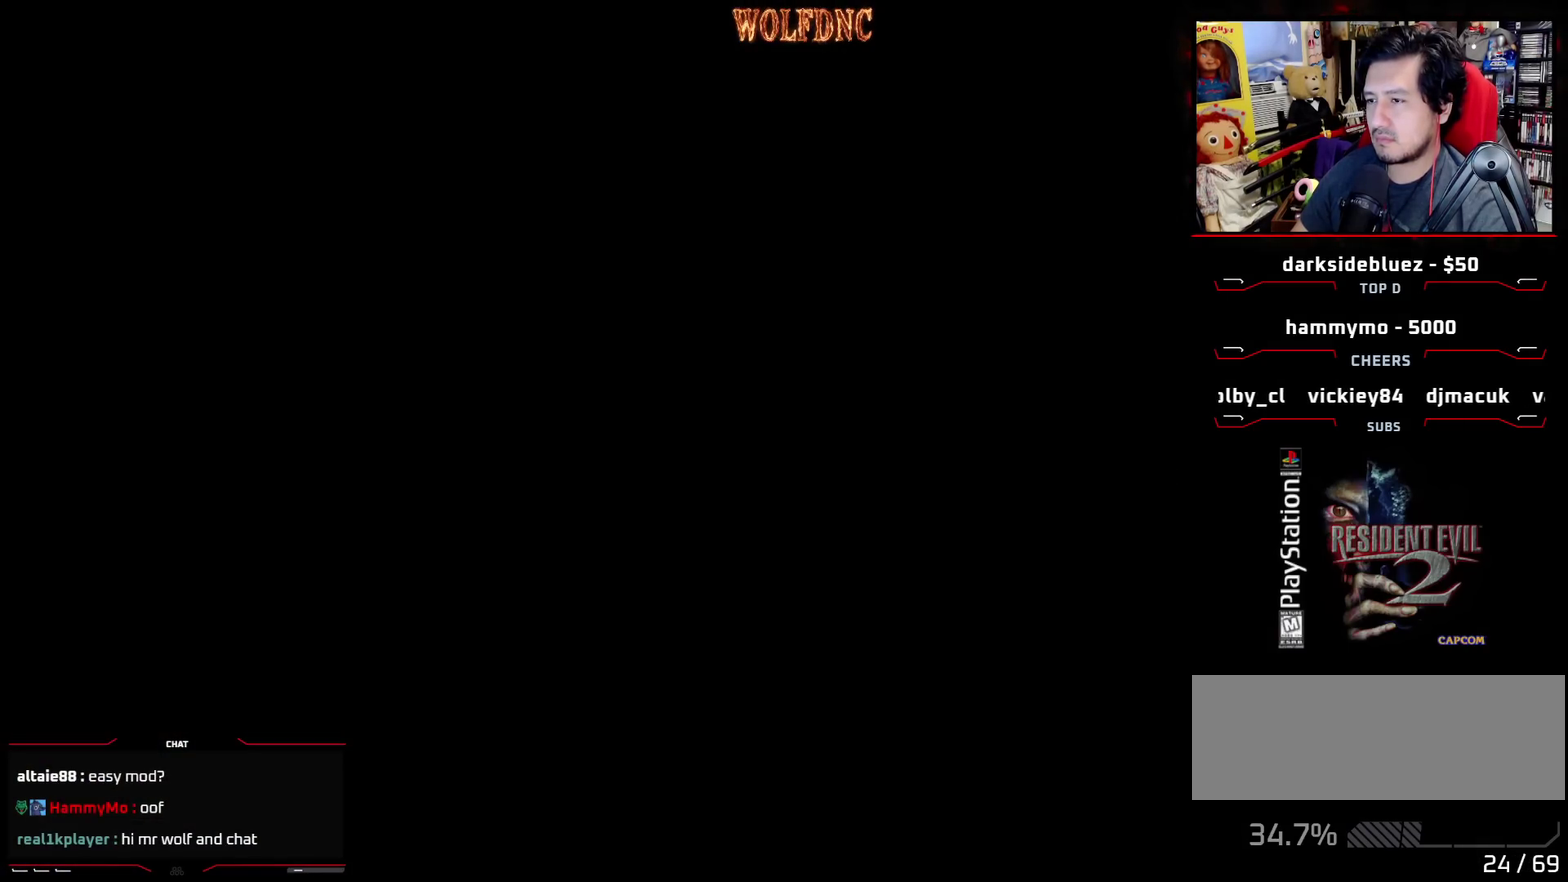
{"buttons": [], "events": [[17, "DPAD_LEFT", "down"], [67, "CROSS", "up"], [117, "CROSS", "down"], [167, "CROSS", "up"], [167, "DPAD_LEFT", "up"], [200, "DPAD_UP", "up"], [250, "SQUARE", "up"]]}
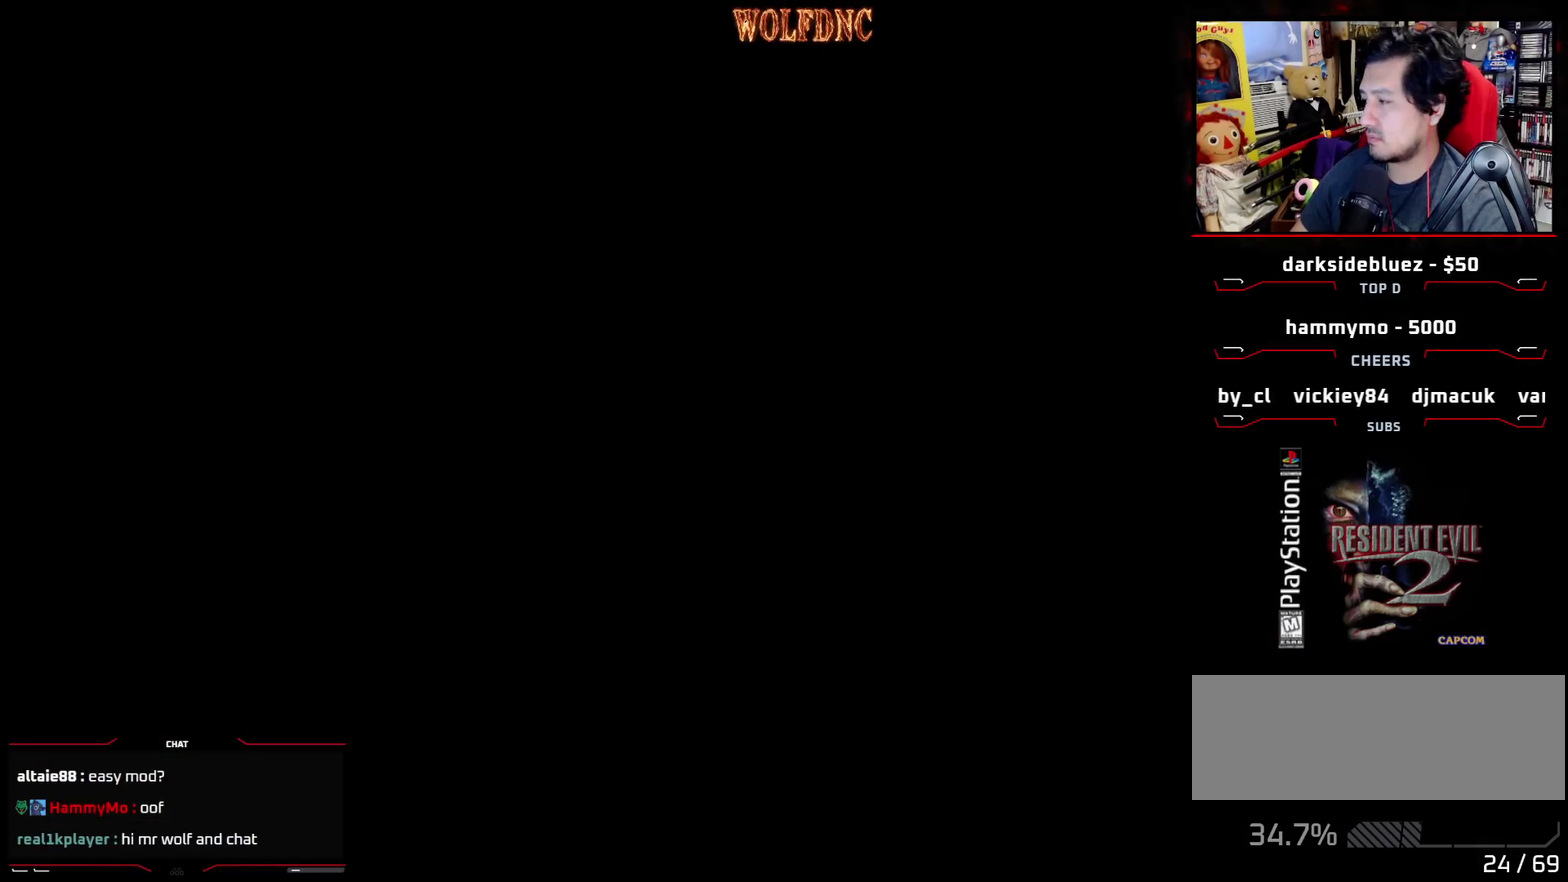
{"buttons": [], "events": []}
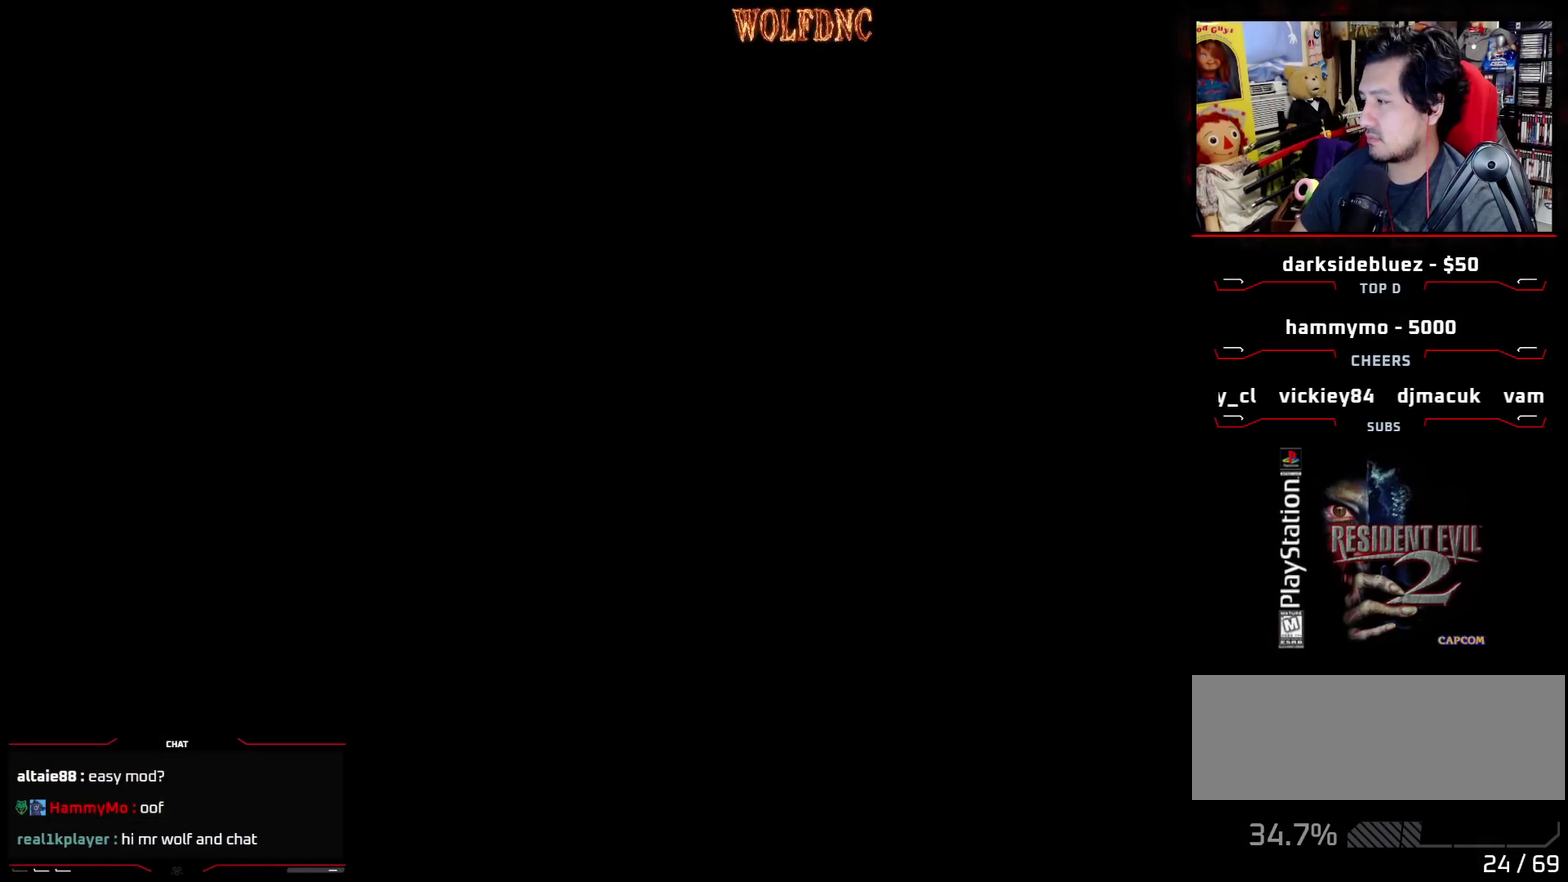
{"buttons": [], "events": []}
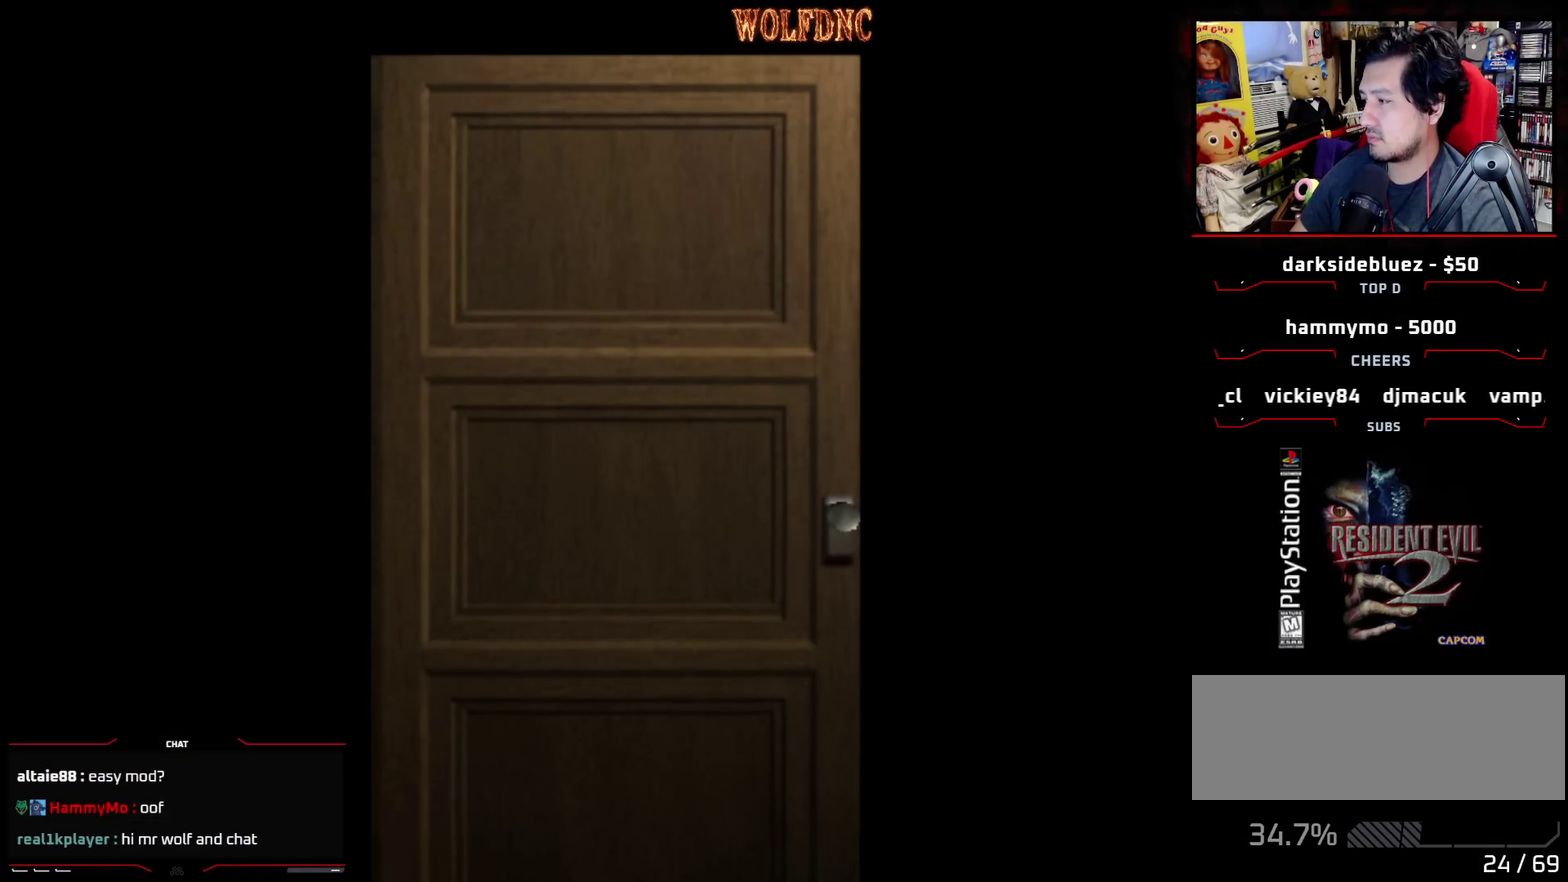
{"buttons": [], "events": []}
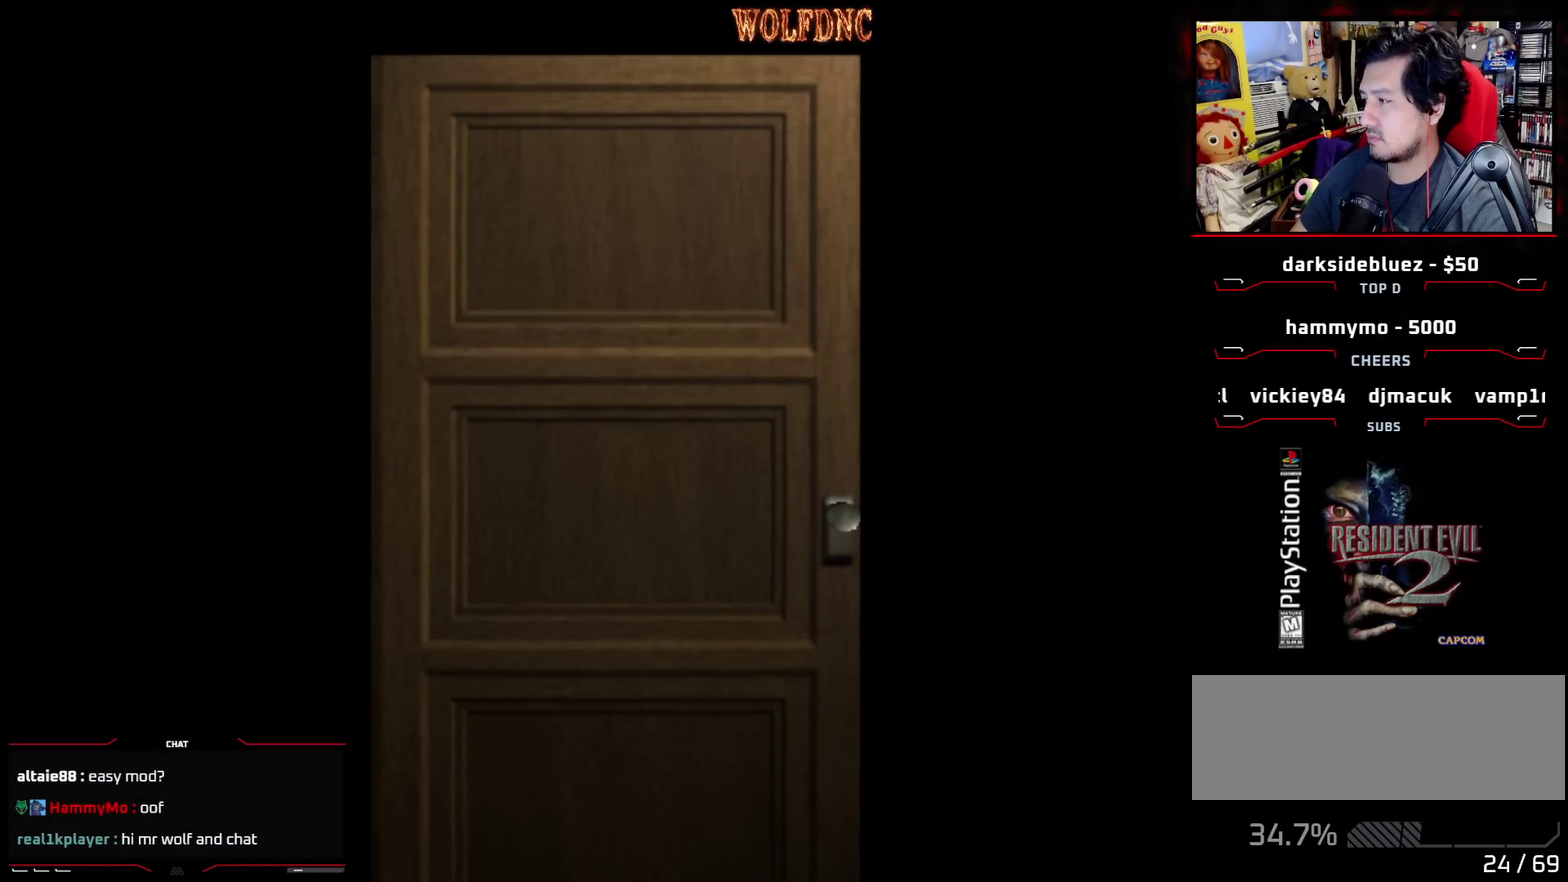
{"buttons": [], "events": []}
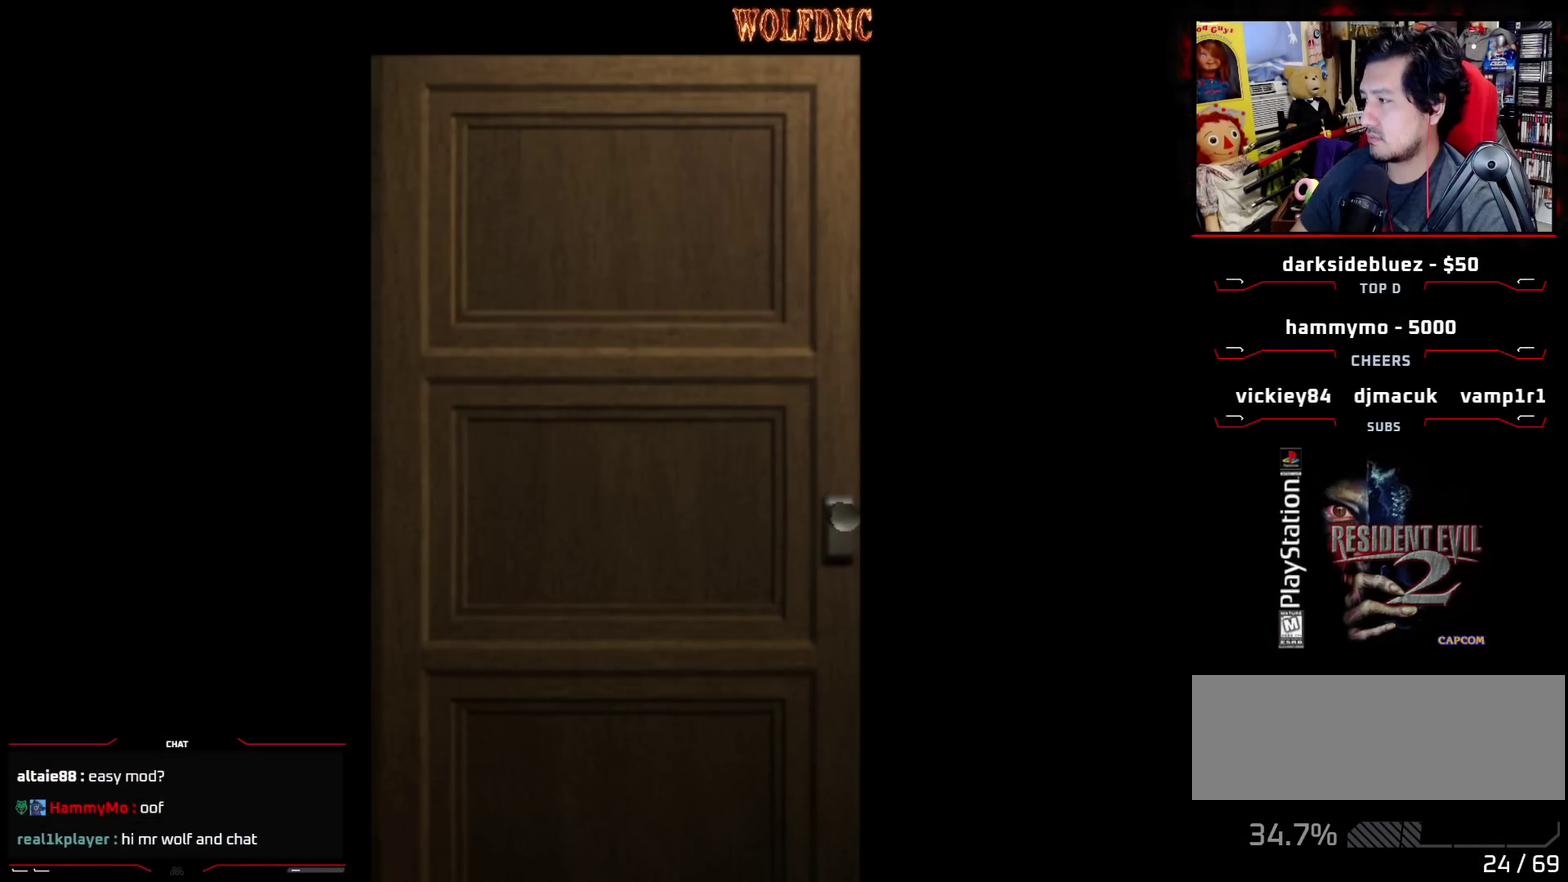
{"buttons": ["SQUARE", "DPAD_UP", "DPAD_LEFT"], "events": [[283, "CROSS", "down"], [283, "DPAD_LEFT", "down"], [383, "DPAD_UP", "down"], [433, "CROSS", "up"], [467, "SQUARE", "down"]]}
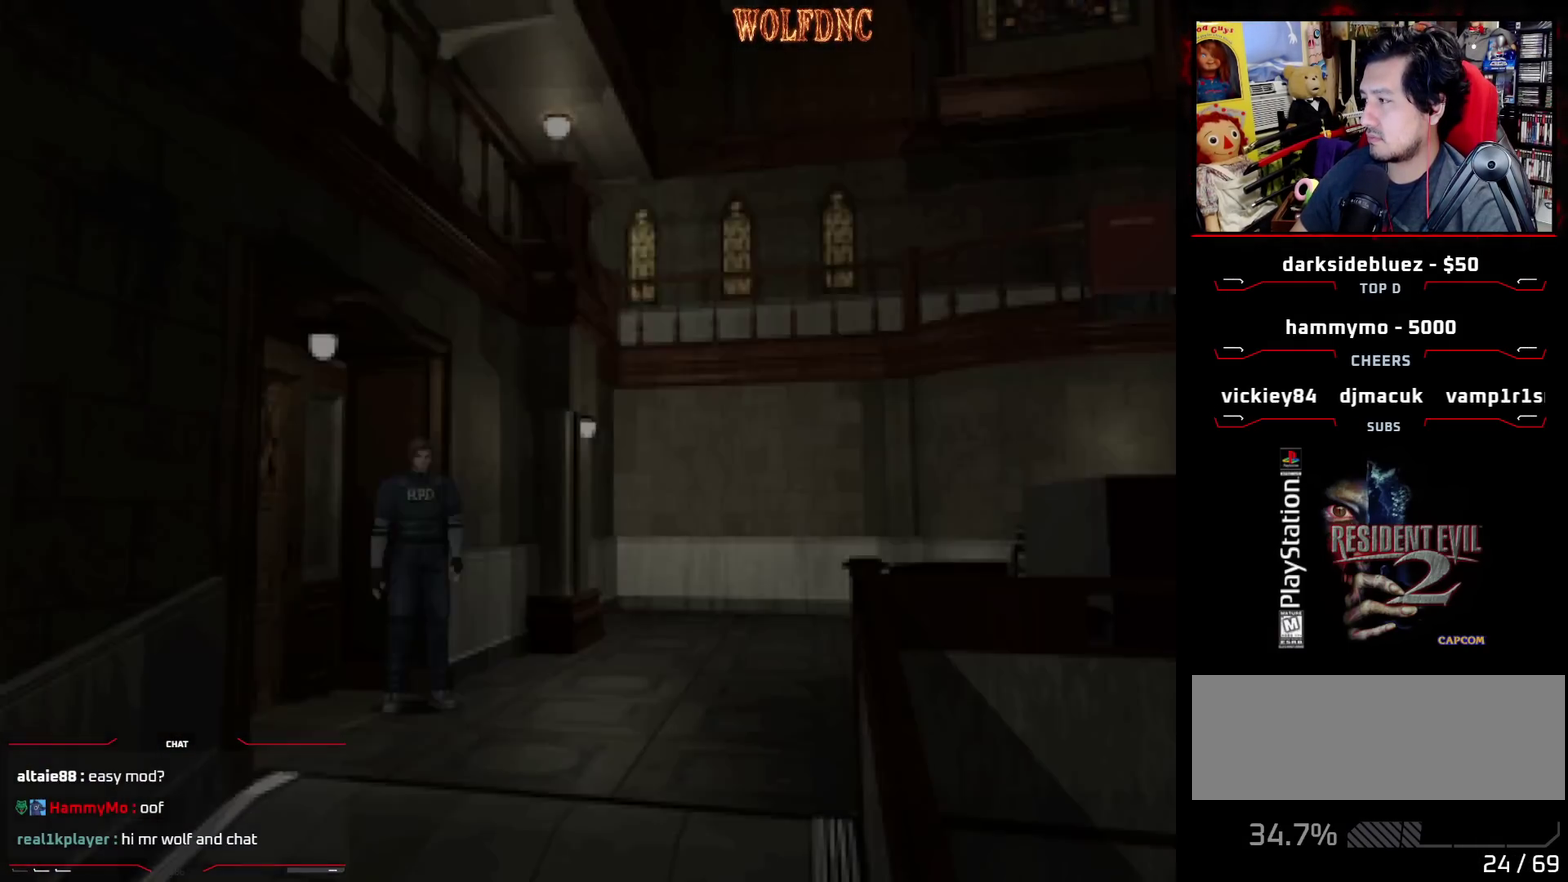
{"buttons": ["SQUARE", "DPAD_UP", "DPAD_LEFT"], "events": []}
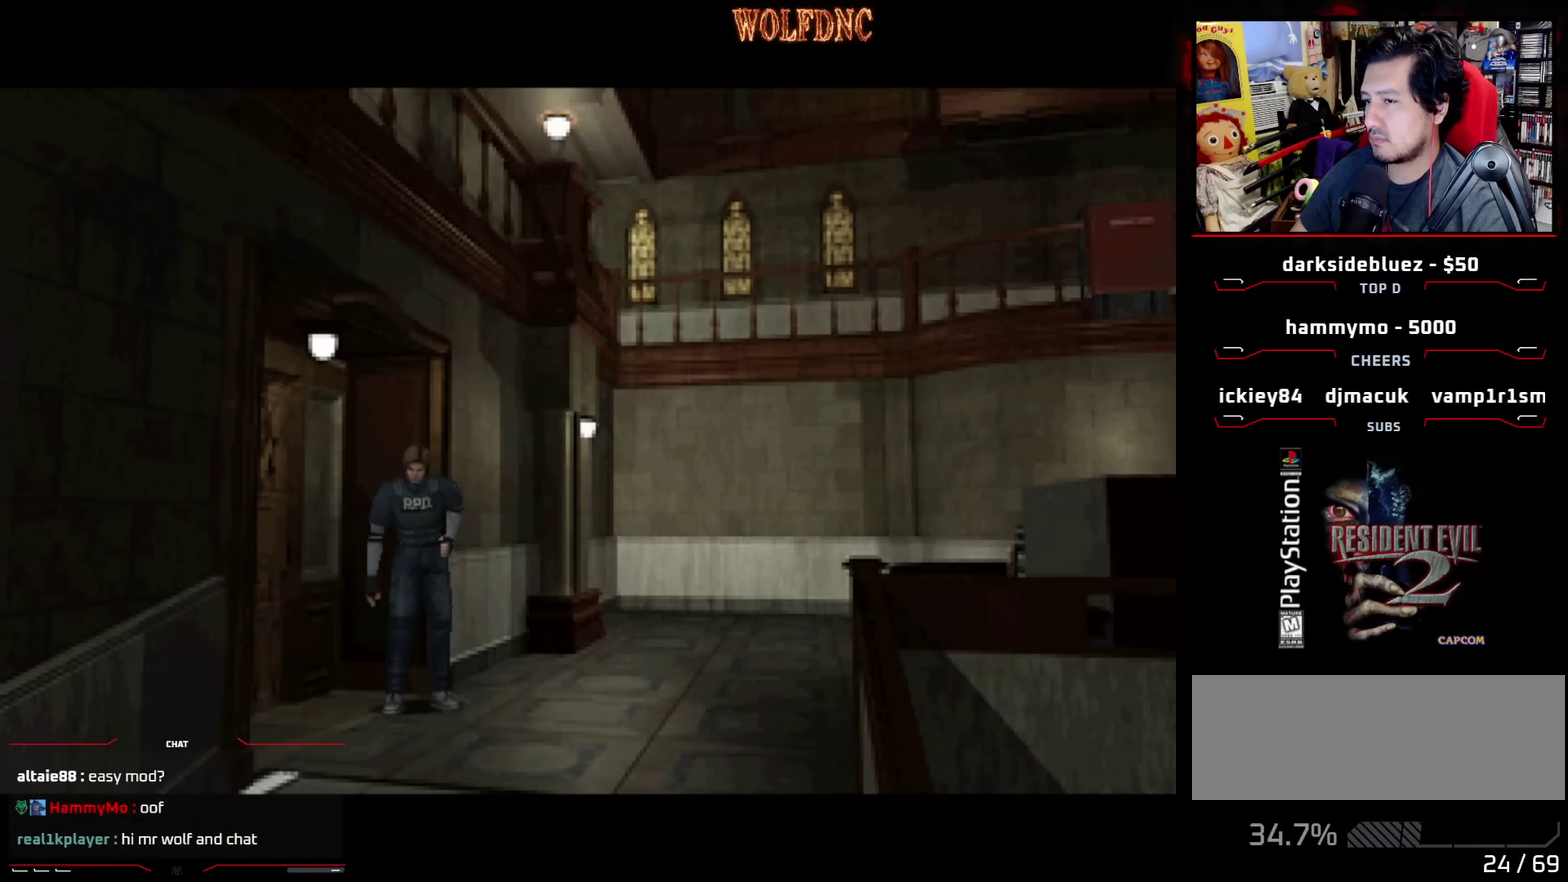
{"buttons": [], "events": [[83, "DPAD_LEFT", "up"], [133, "DPAD_UP", "up"], [217, "SQUARE", "up"]]}
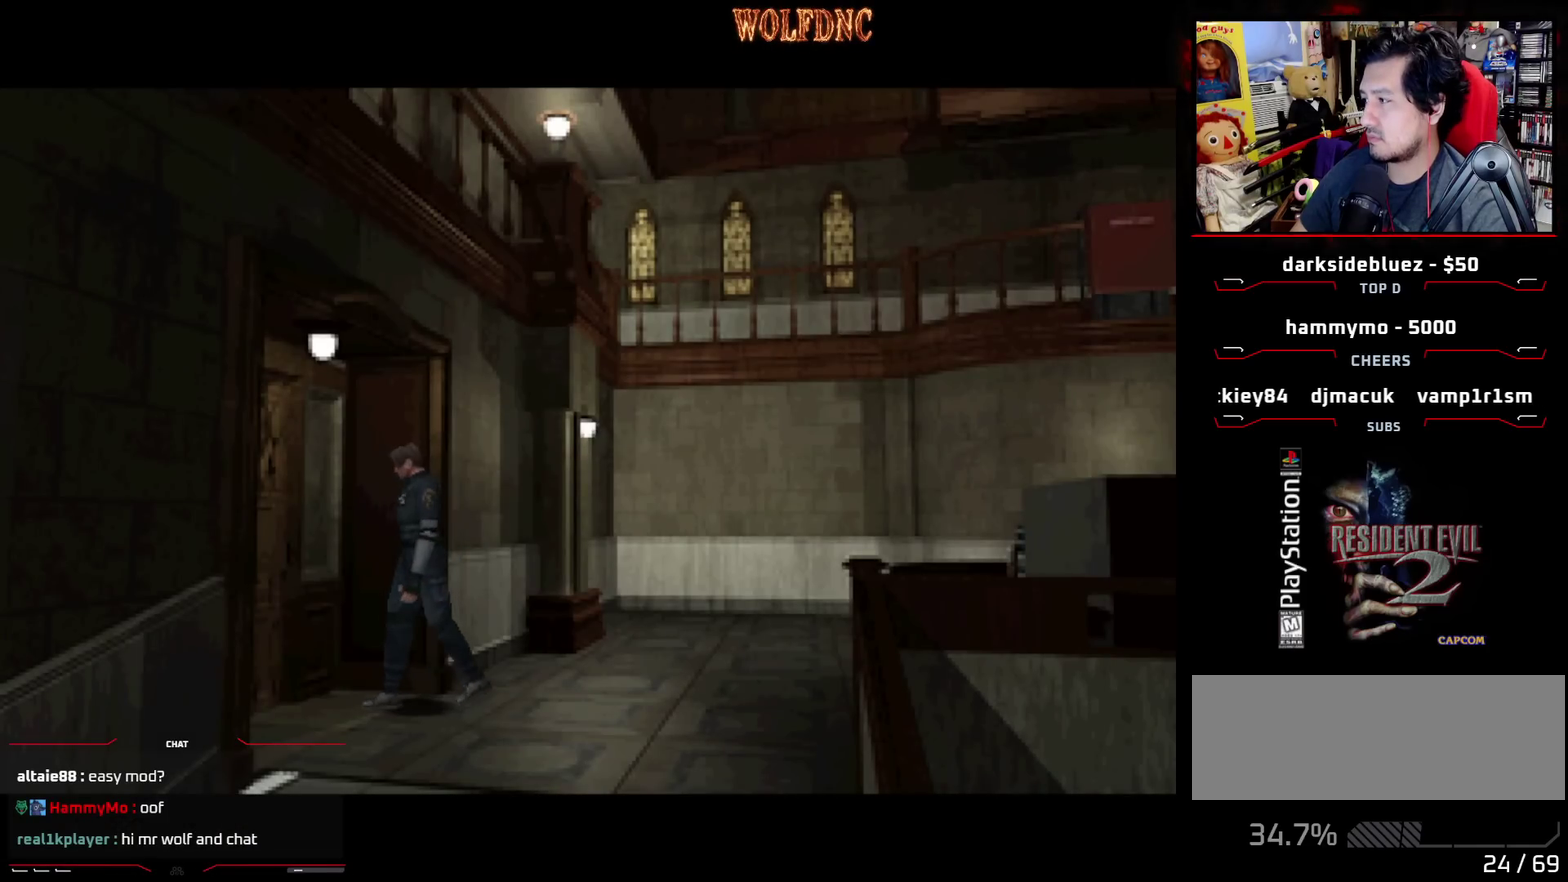
{"buttons": [], "events": []}
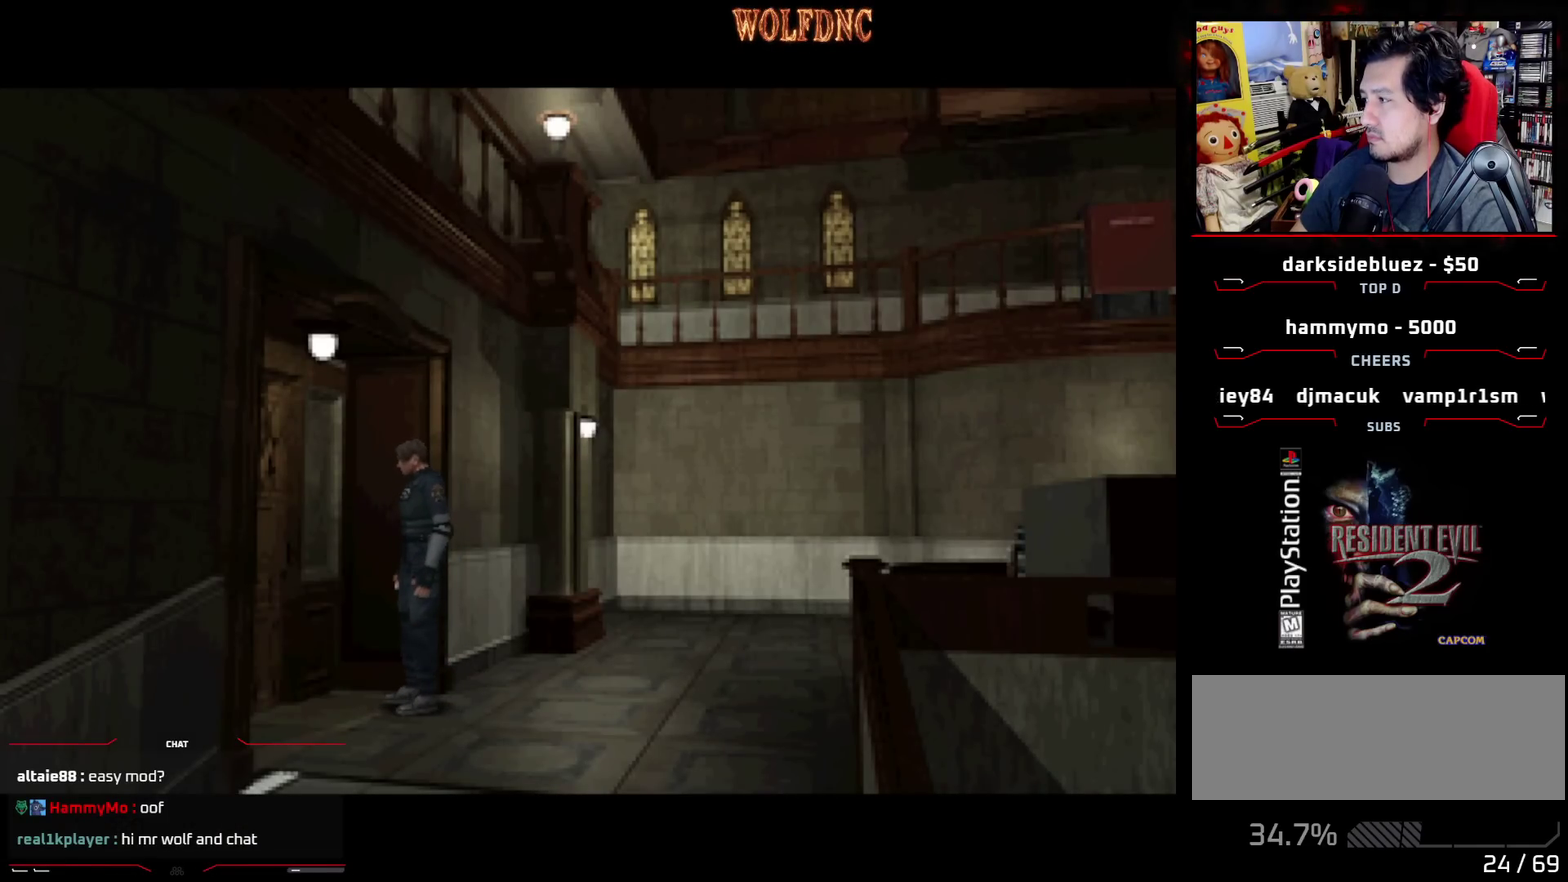
{"buttons": ["DPAD_RIGHT"], "events": [[167, "DPAD_RIGHT", "down"]]}